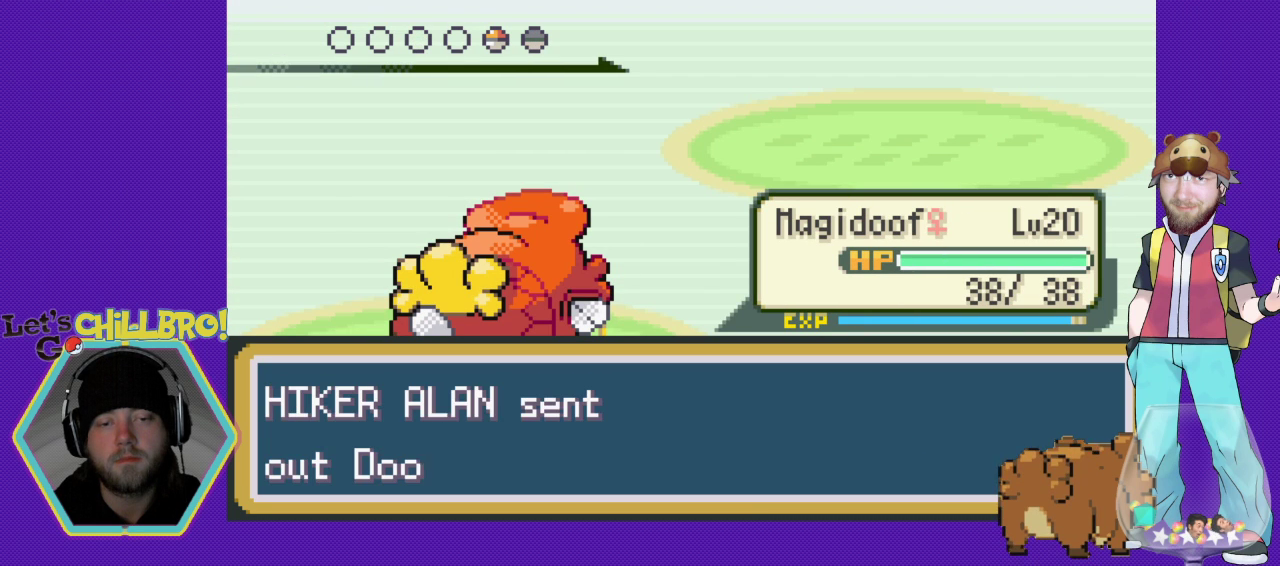
Gameplay with a controller (Nintendo layout); each line is a JSON object with the inputs held at the frame after it. "events" lists button and stick changes between this image and that frame as [ms after this image, input, new state], when the widget could be followed in between. Not read: L1 L3 R1 R3.
{"buttons": [], "events": [[67, "A", "down"], [167, "A", "up"], [267, "A", "down"], [367, "A", "up"]]}
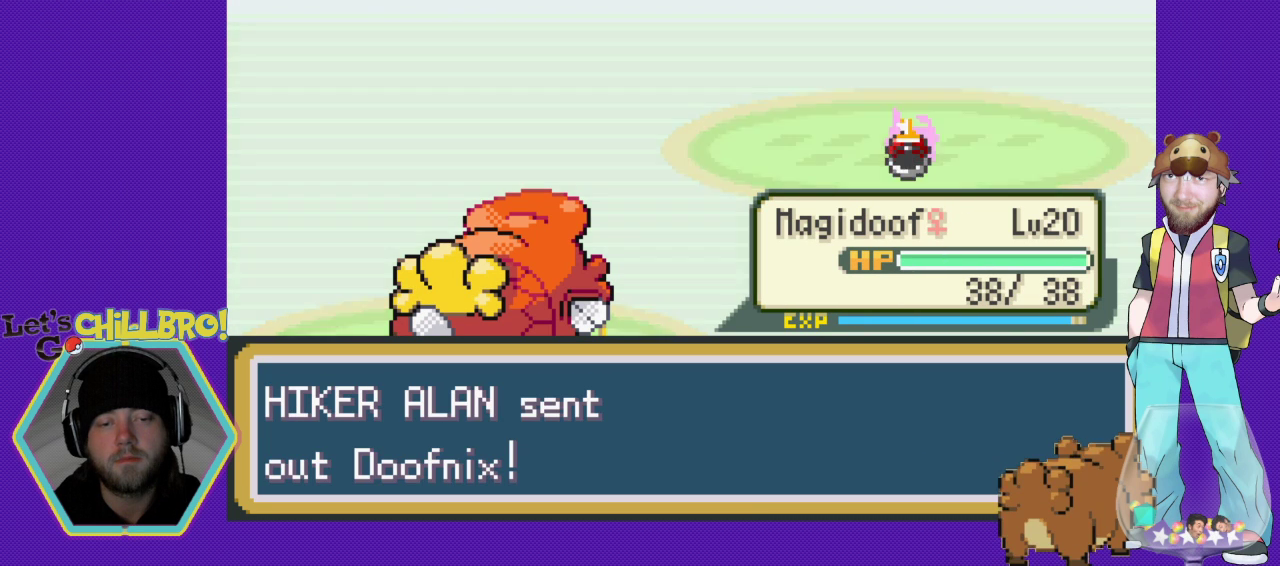
{"buttons": [], "events": []}
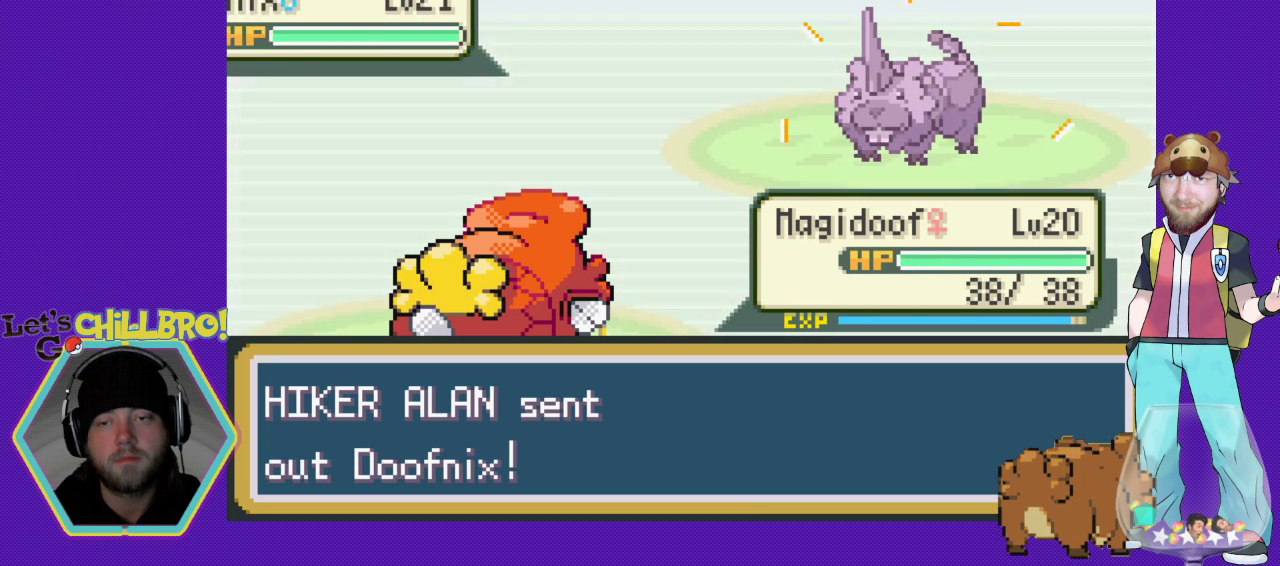
{"buttons": ["A"], "events": [[167, "A", "down"], [267, "A", "up"], [467, "A", "down"]]}
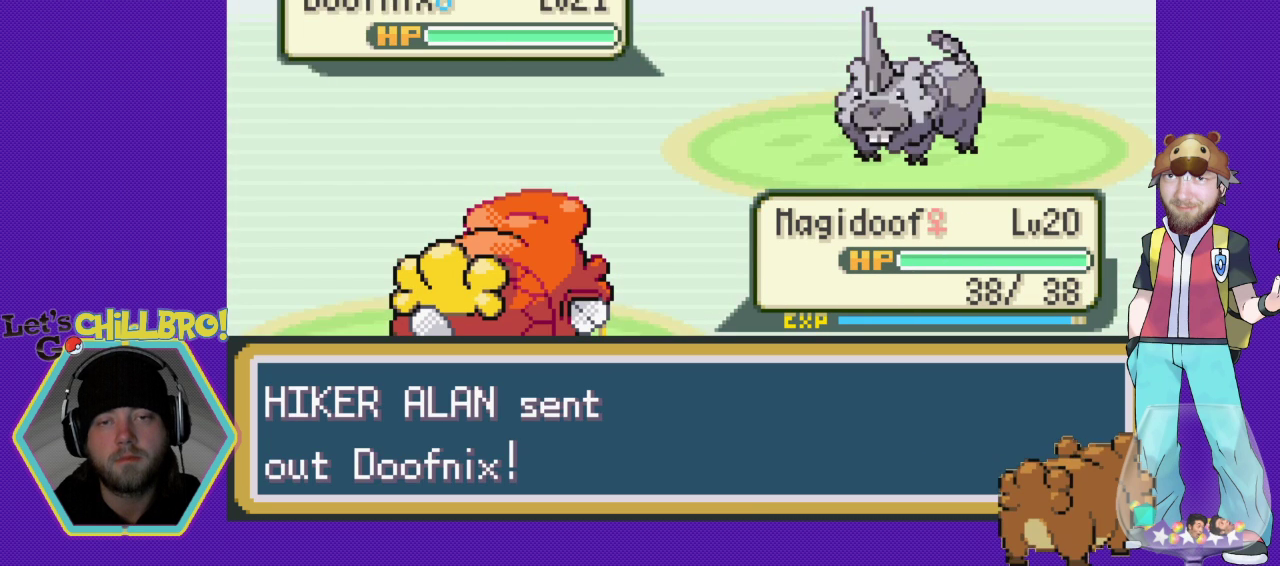
{"buttons": [], "events": [[67, "A", "up"], [300, "A", "down"], [433, "A", "up"]]}
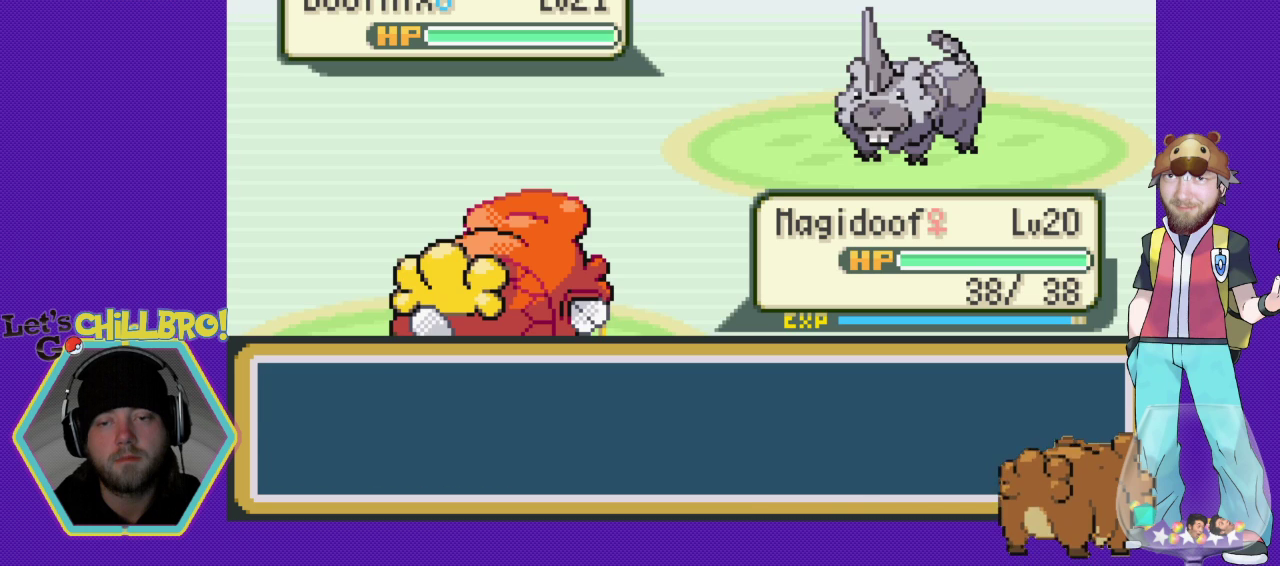
{"buttons": [], "events": []}
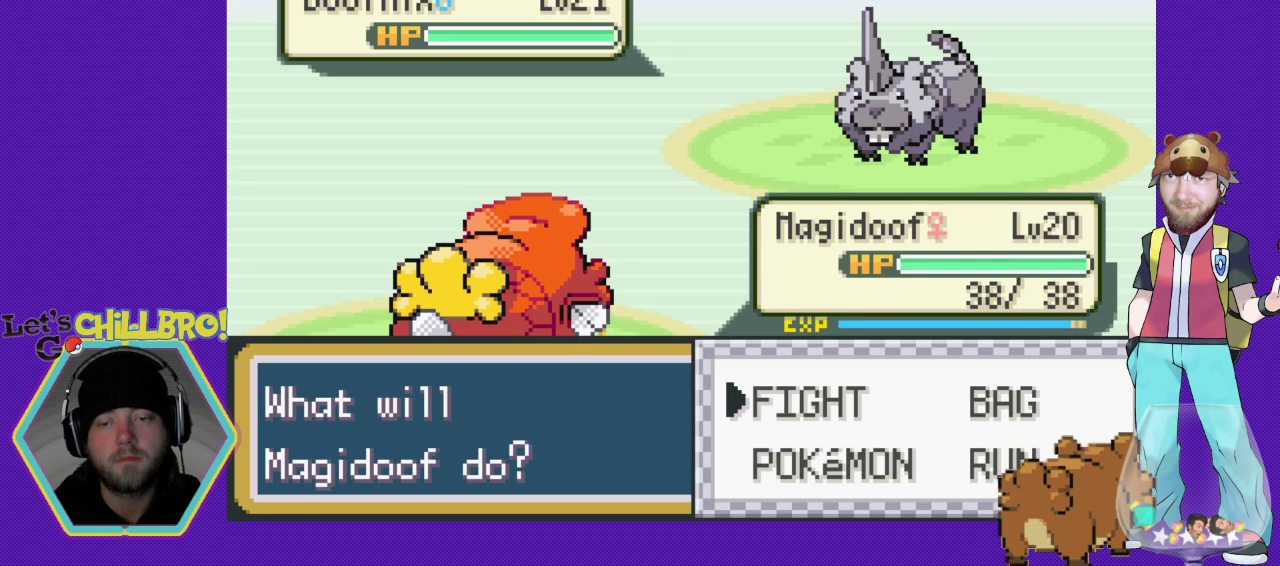
{"buttons": [], "events": []}
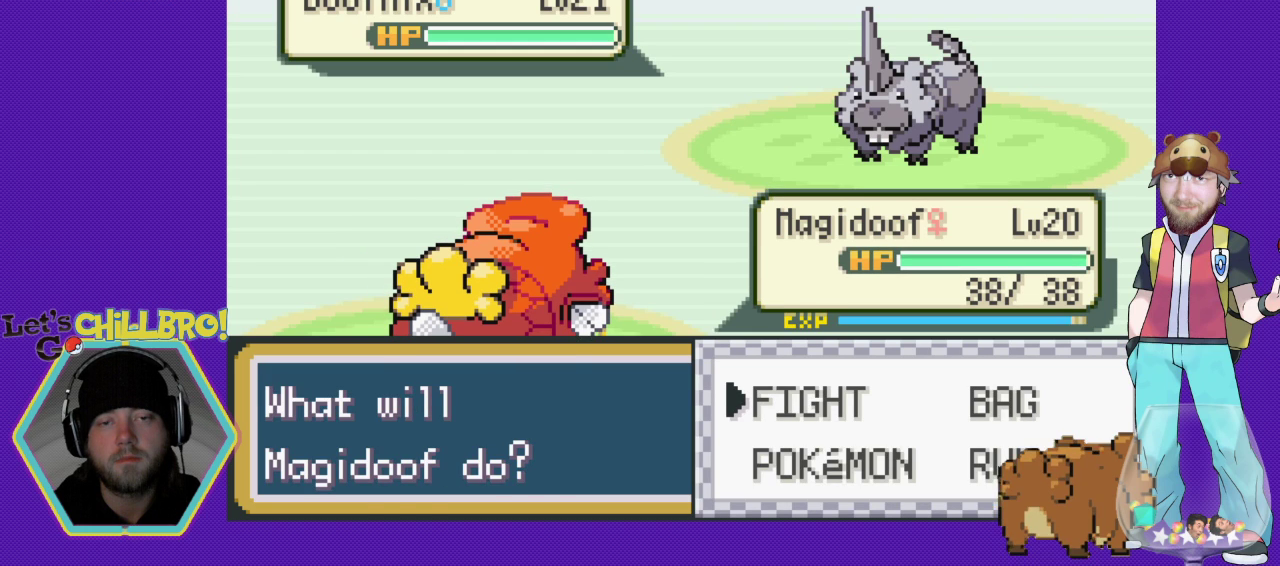
{"buttons": [], "events": [[300, "A", "down"], [433, "A", "up"]]}
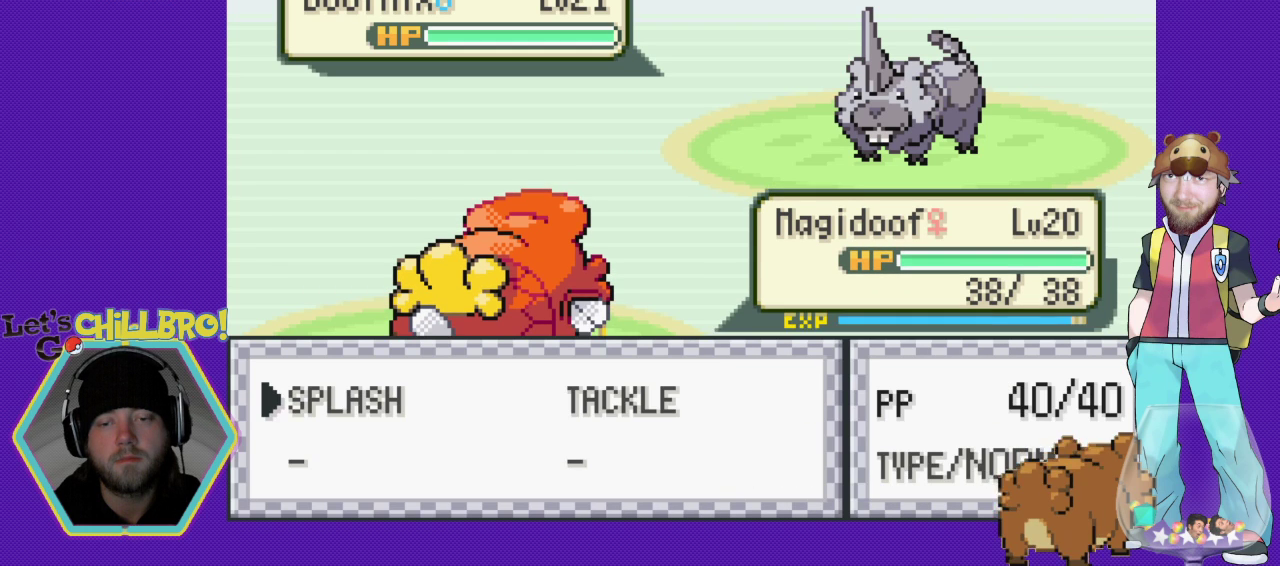
{"buttons": [], "events": []}
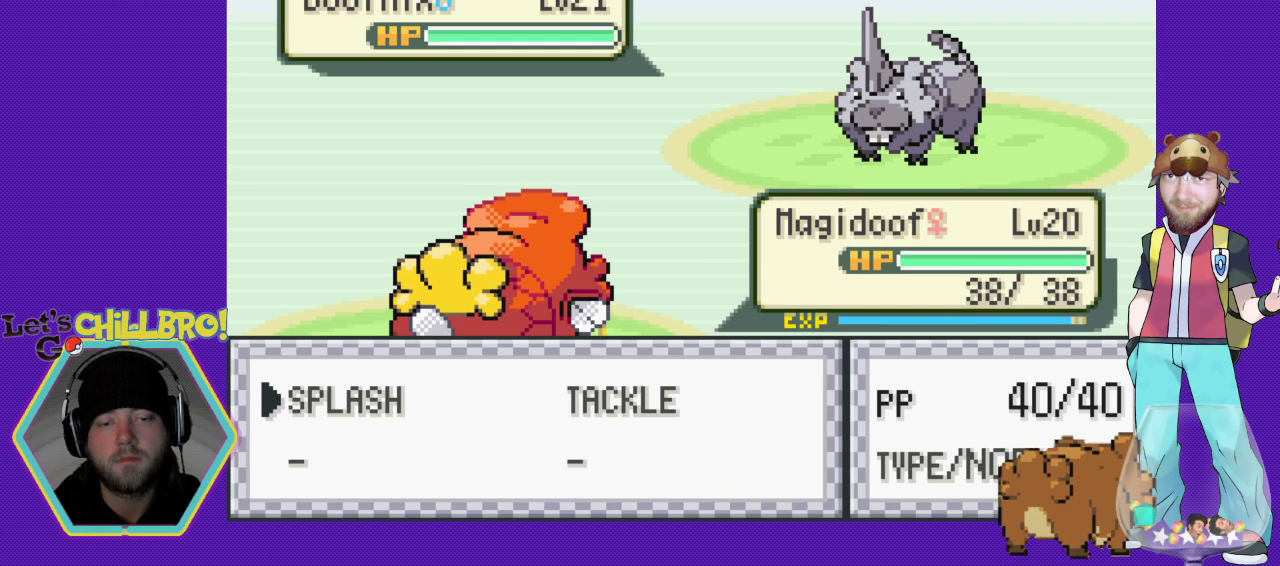
{"buttons": ["DPAD_RIGHT"], "events": [[433, "DPAD_RIGHT", "down"]]}
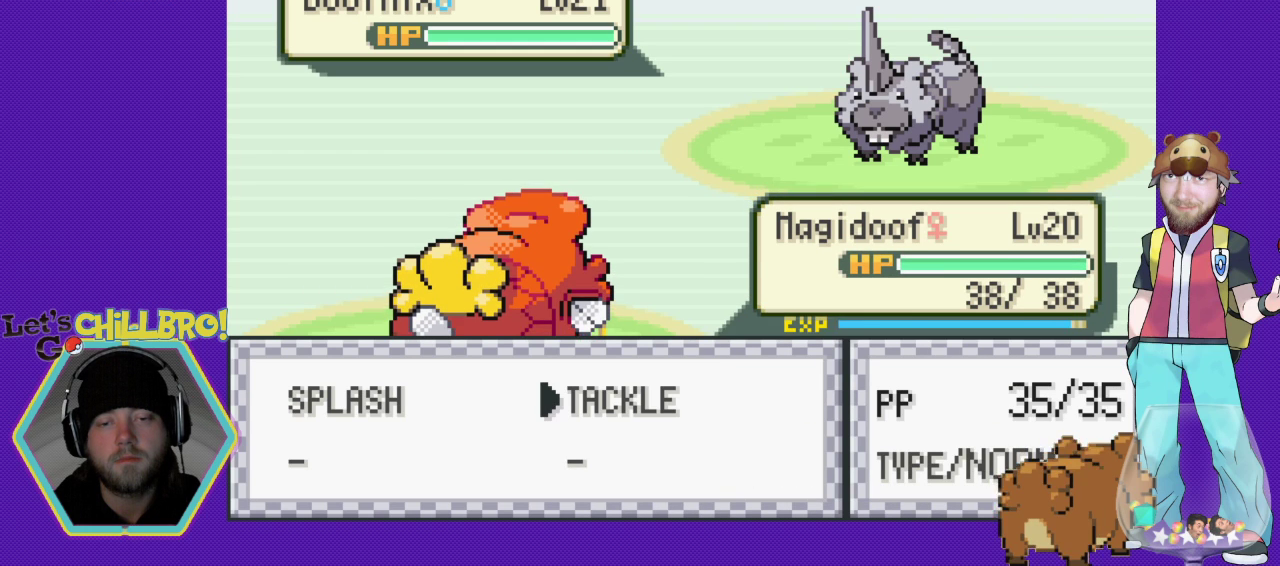
{"buttons": [], "events": [[33, "DPAD_RIGHT", "up"]]}
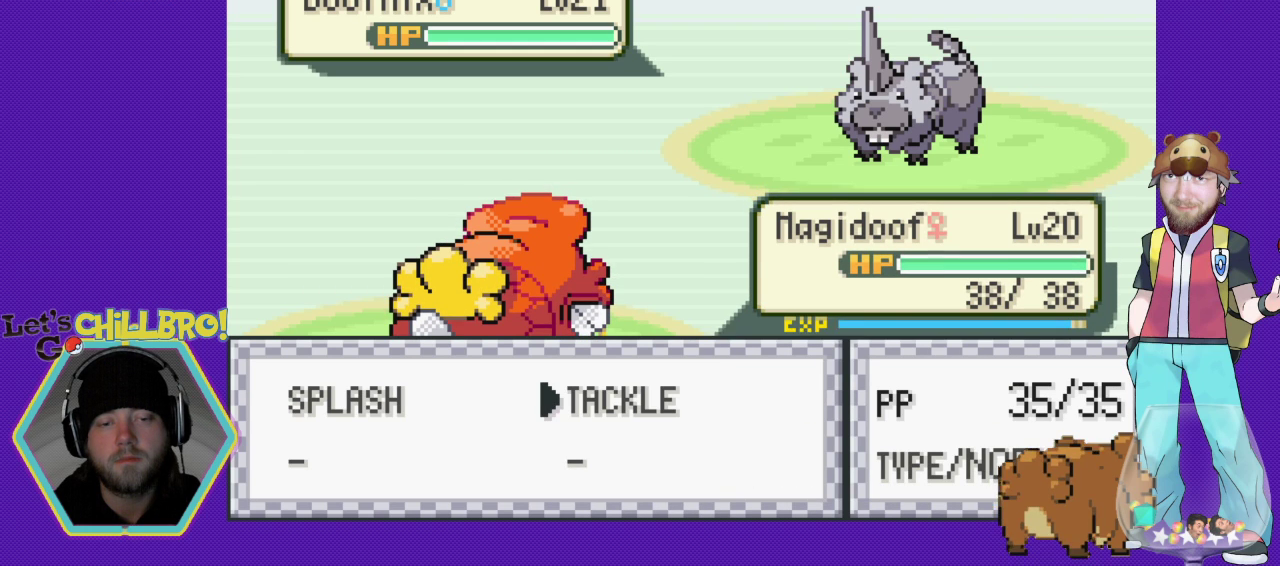
{"buttons": [], "events": []}
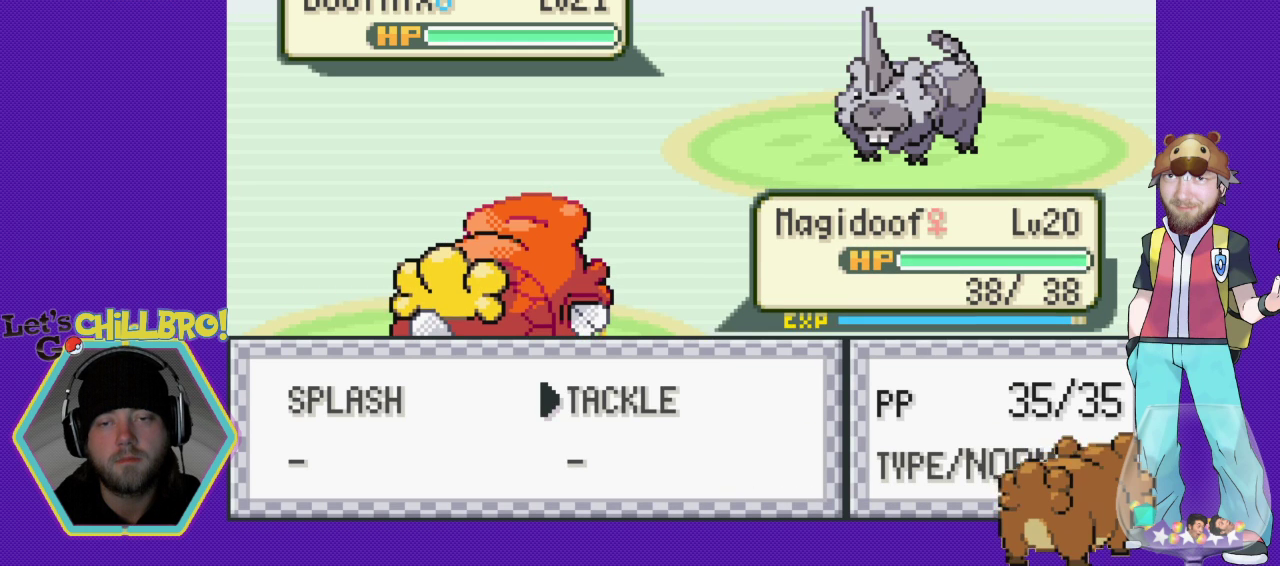
{"buttons": [], "events": []}
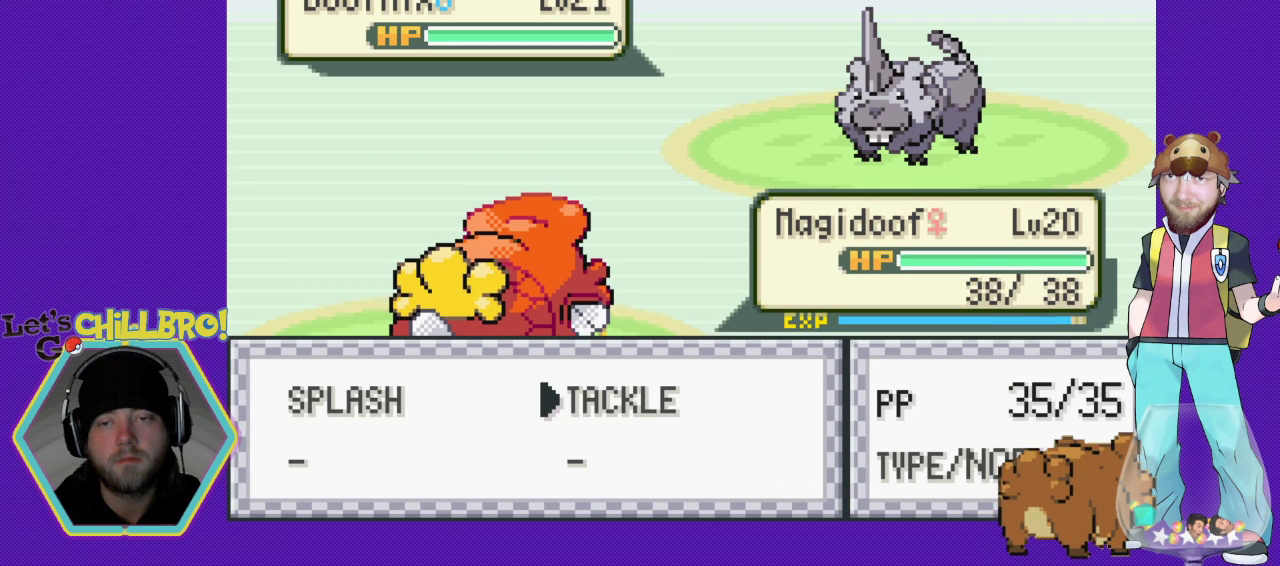
{"buttons": [], "events": []}
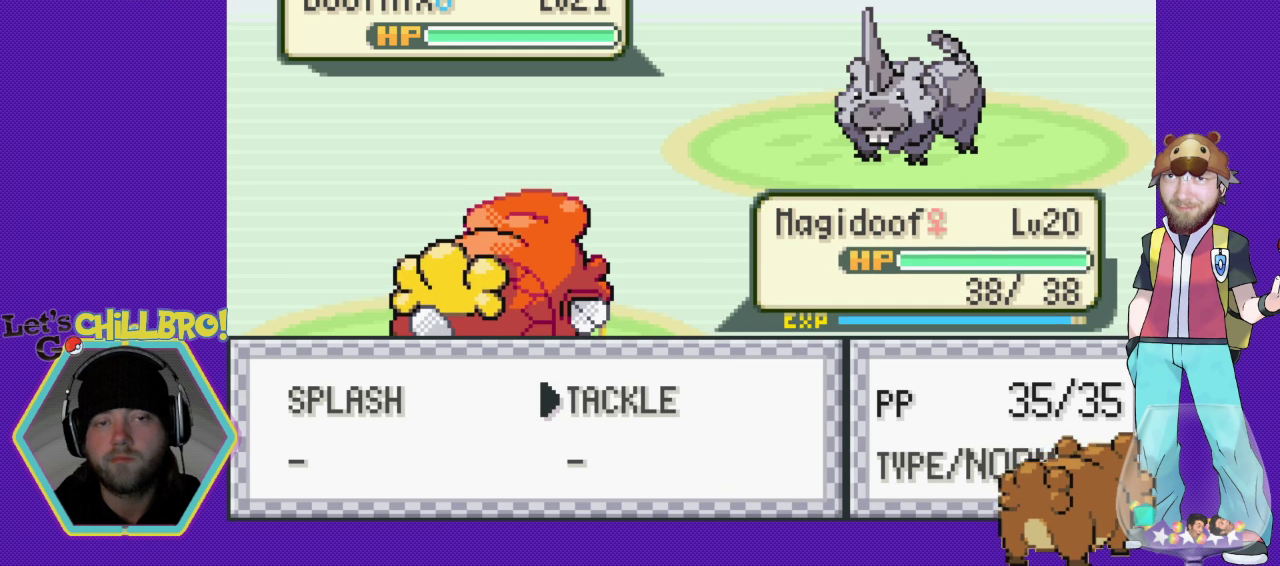
{"buttons": [], "events": []}
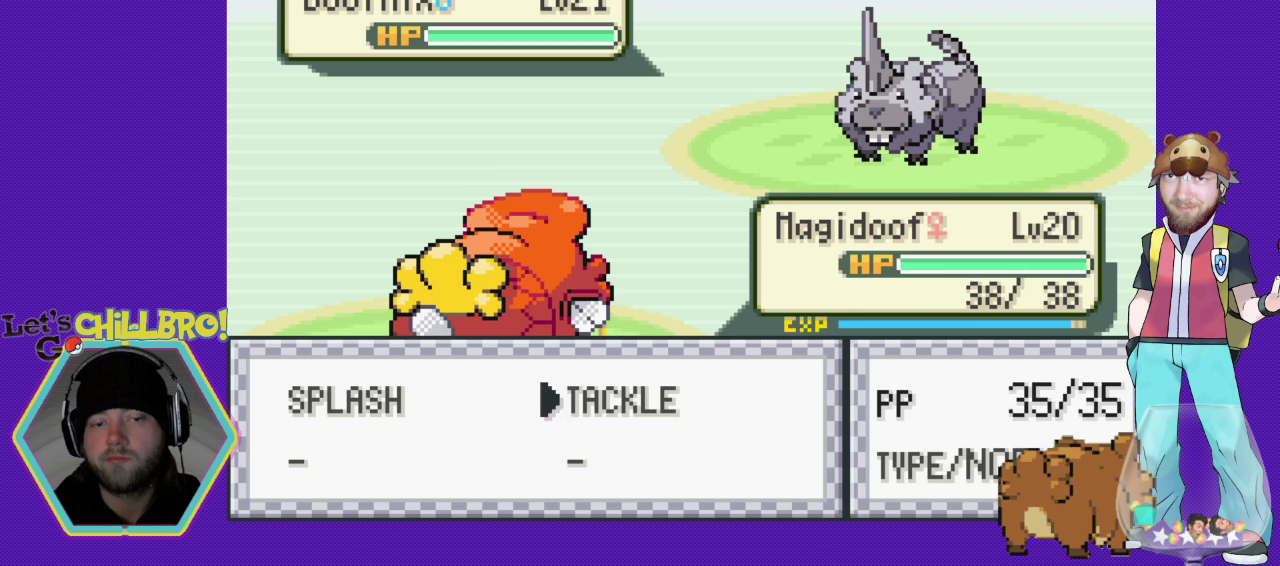
{"buttons": [], "events": [[33, "DPAD_LEFT", "down"], [167, "DPAD_LEFT", "up"], [200, "B", "down"], [367, "B", "up"]]}
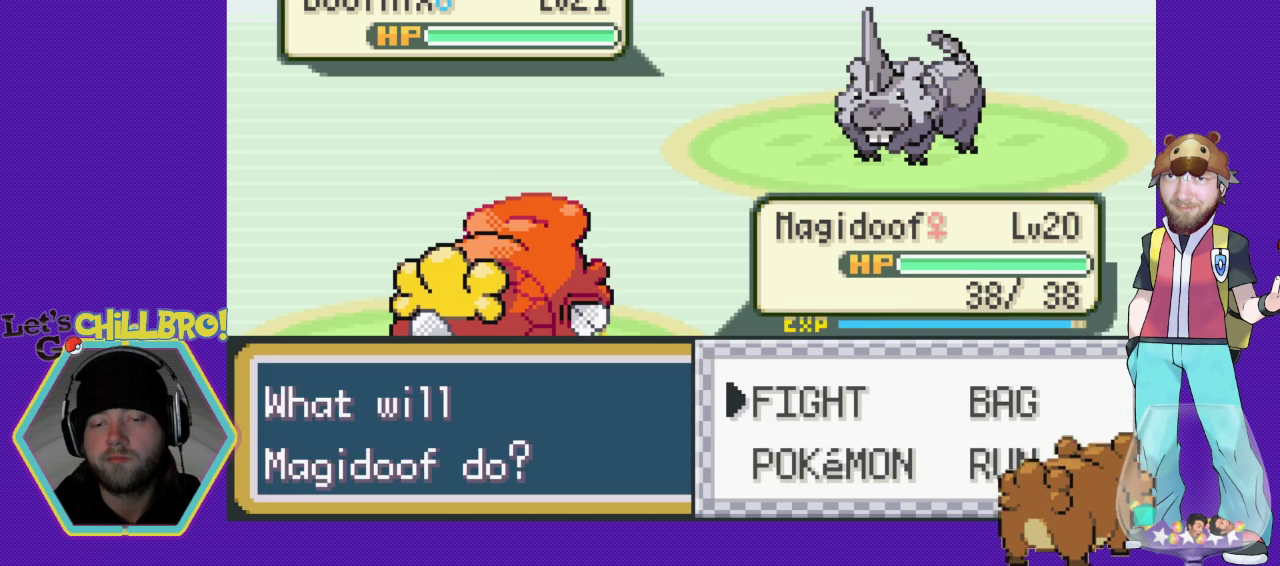
{"buttons": ["A"], "events": [[300, "DPAD_DOWN", "down"], [433, "DPAD_DOWN", "up"], [467, "A", "down"]]}
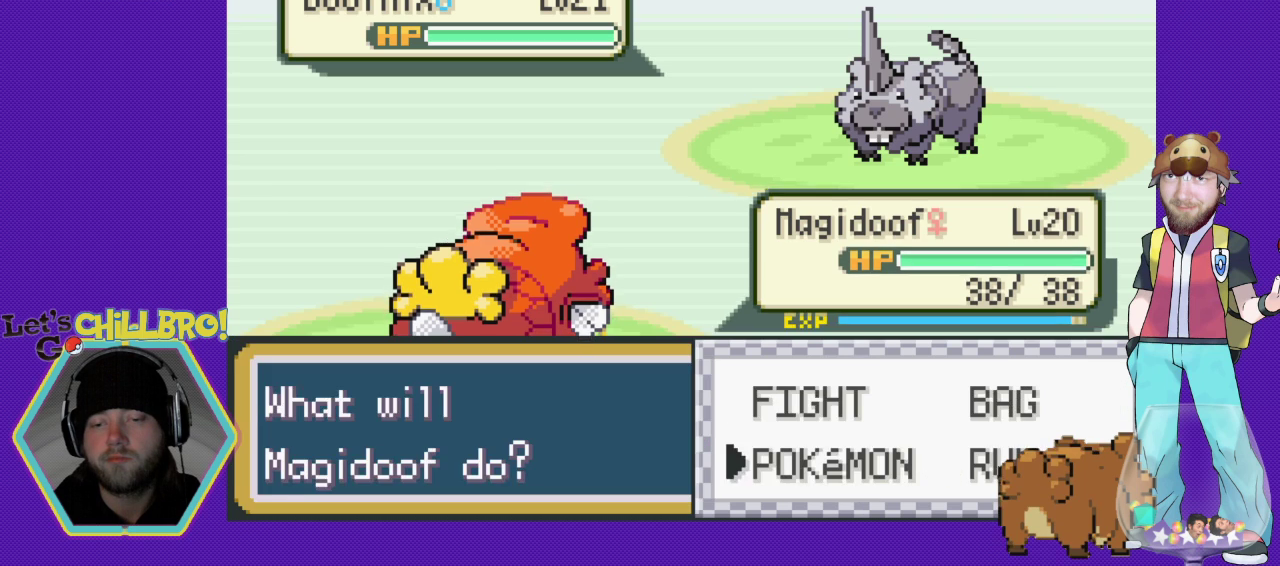
{"buttons": [], "events": [[133, "A", "up"]]}
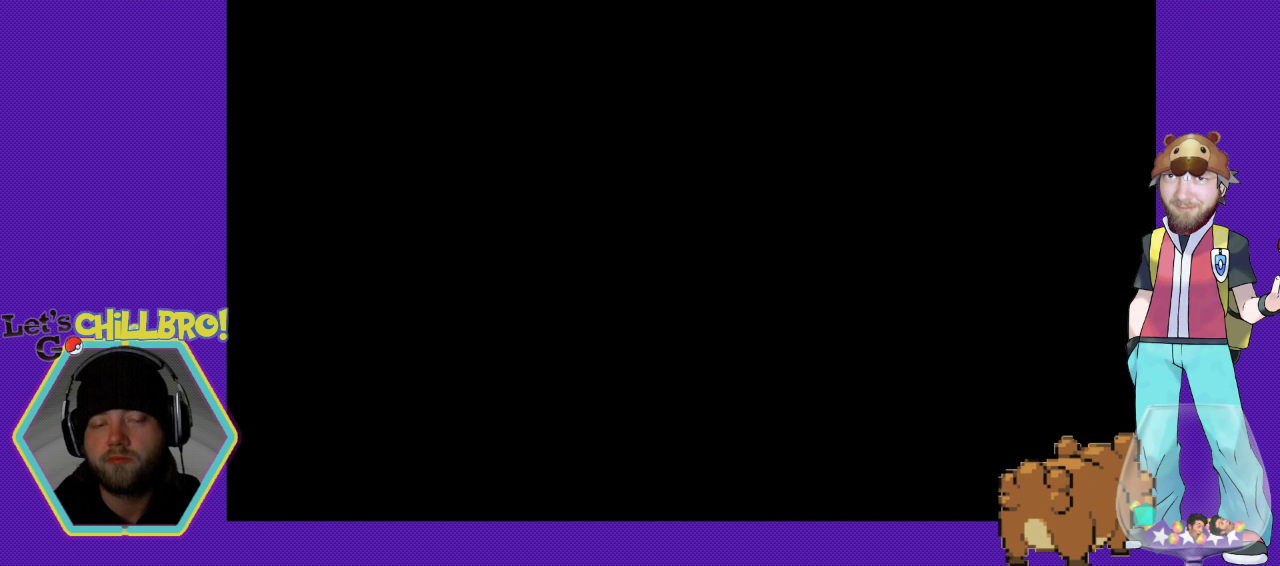
{"buttons": [], "events": []}
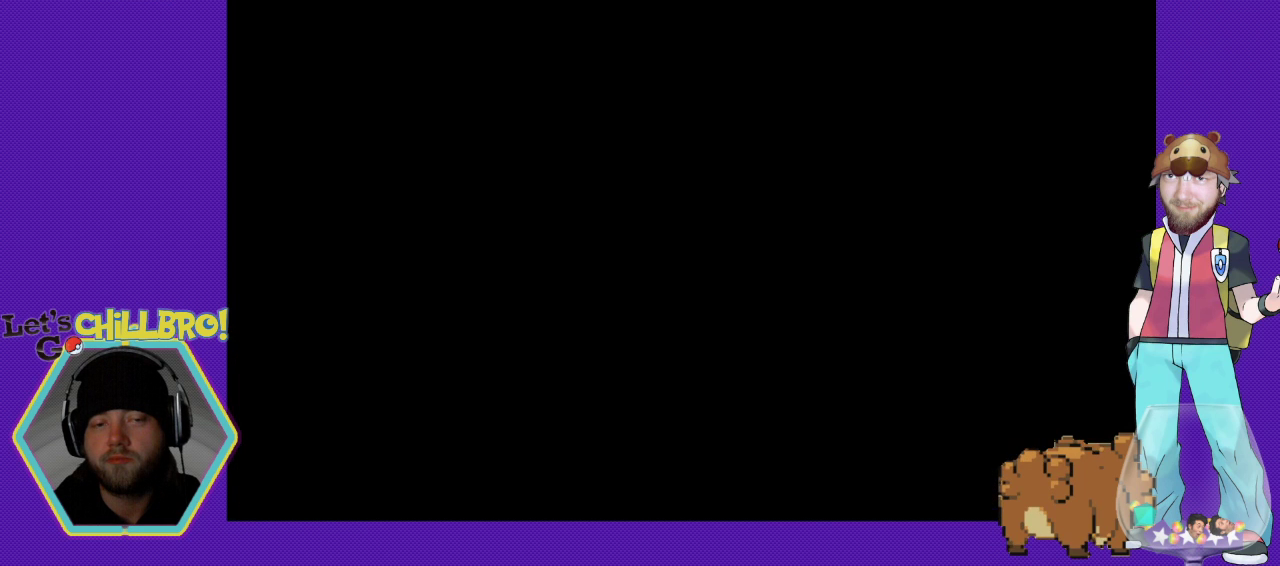
{"buttons": [], "events": []}
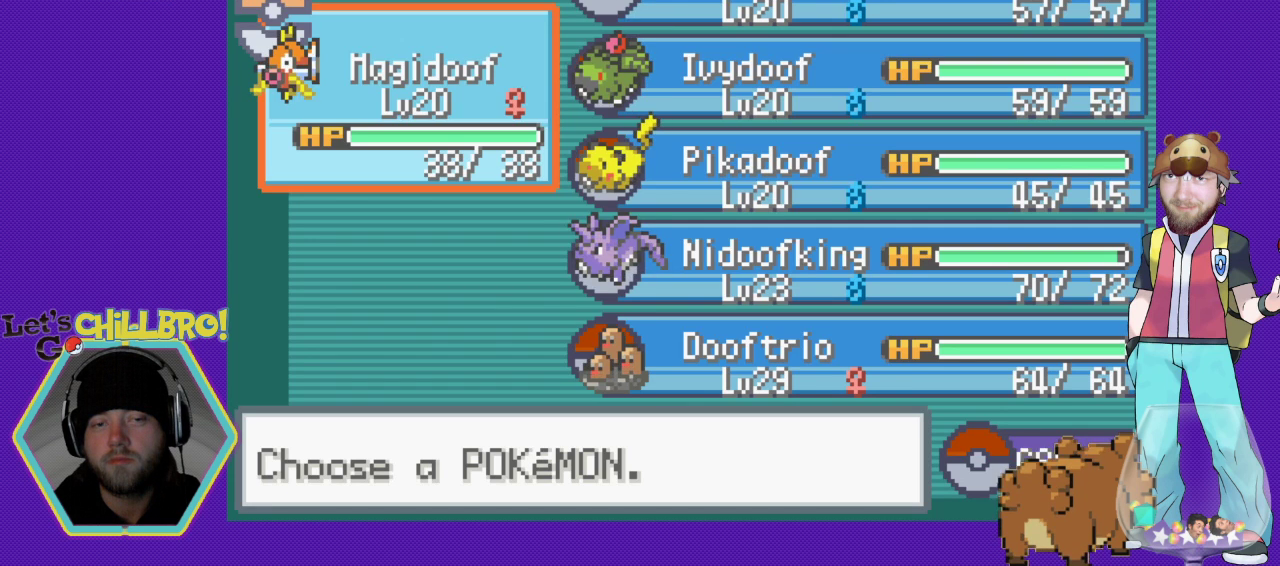
{"buttons": ["DPAD_DOWN"], "events": [[167, "DPAD_RIGHT", "down"], [233, "DPAD_RIGHT", "up"], [500, "DPAD_DOWN", "down"]]}
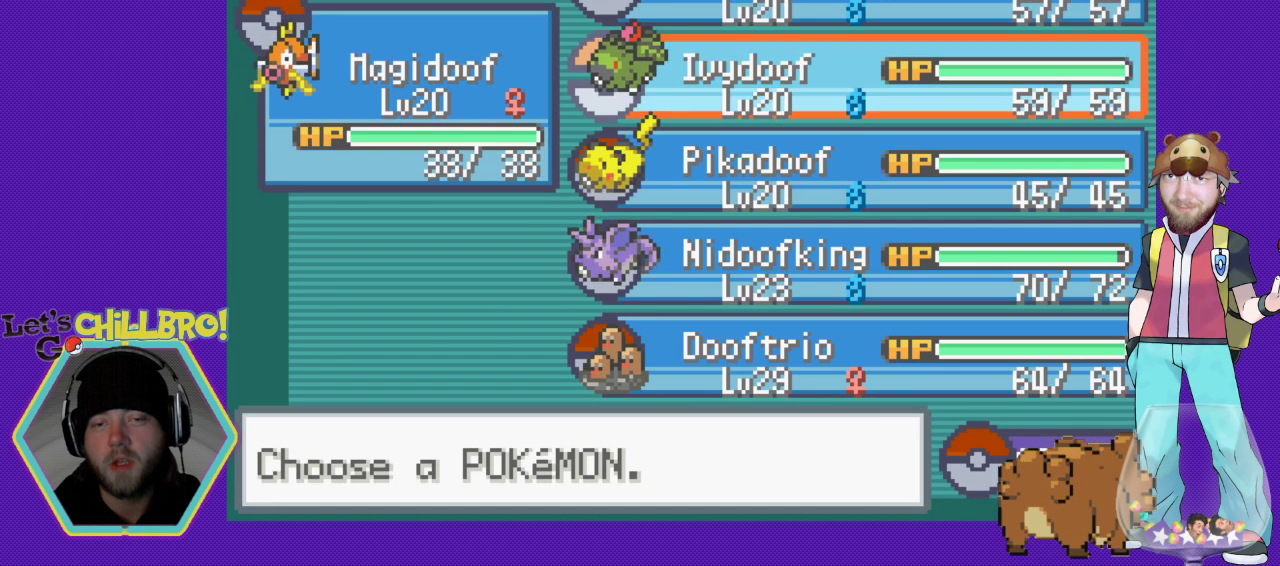
{"buttons": [], "events": [[67, "DPAD_DOWN", "up"], [167, "DPAD_DOWN", "down"], [233, "DPAD_DOWN", "up"], [333, "DPAD_DOWN", "down"], [433, "DPAD_DOWN", "up"]]}
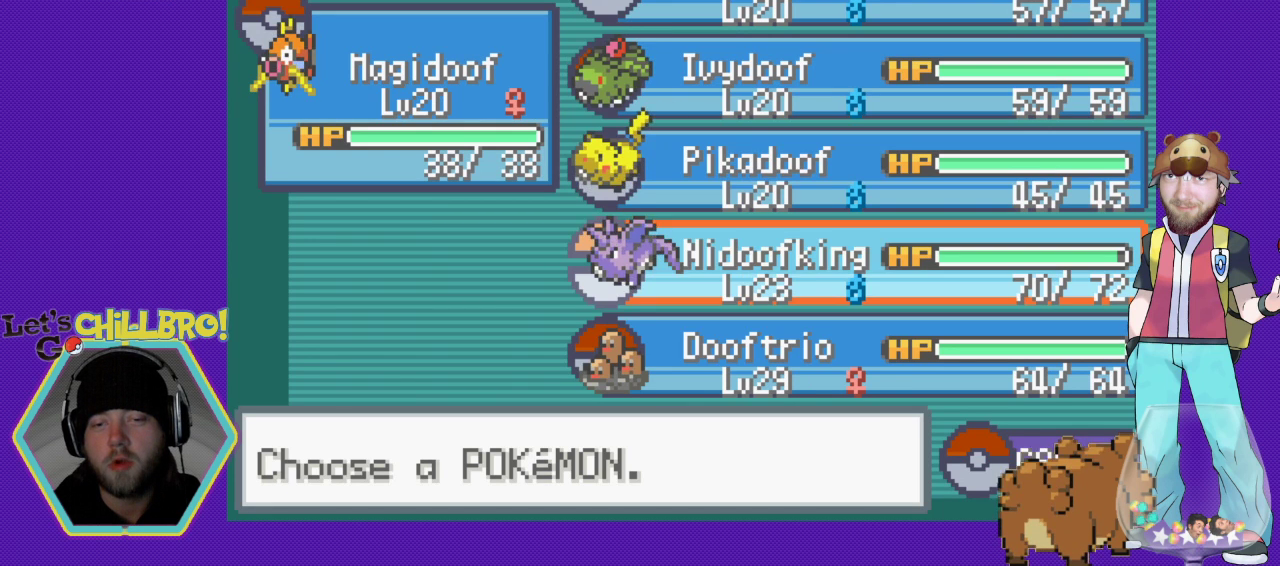
{"buttons": [], "events": []}
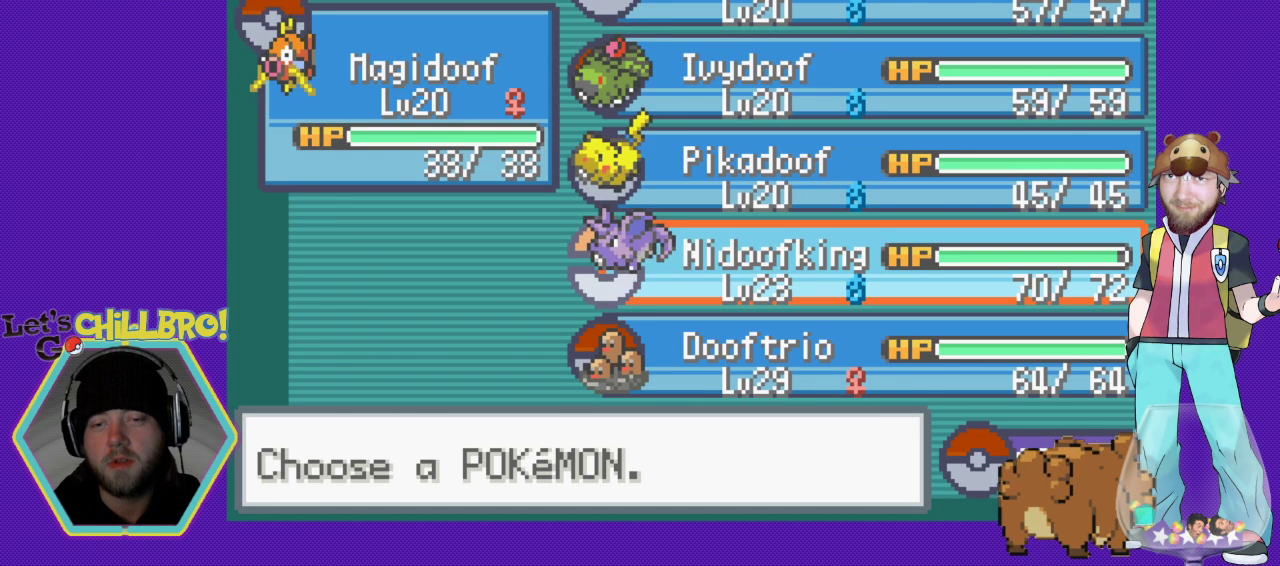
{"buttons": [], "events": []}
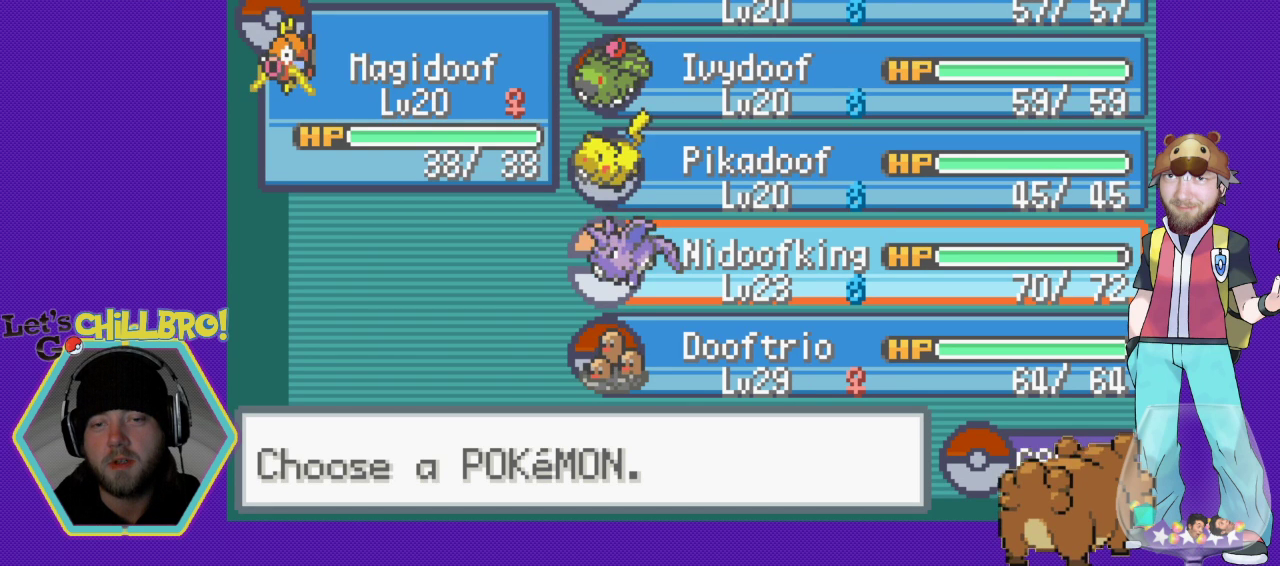
{"buttons": [], "events": []}
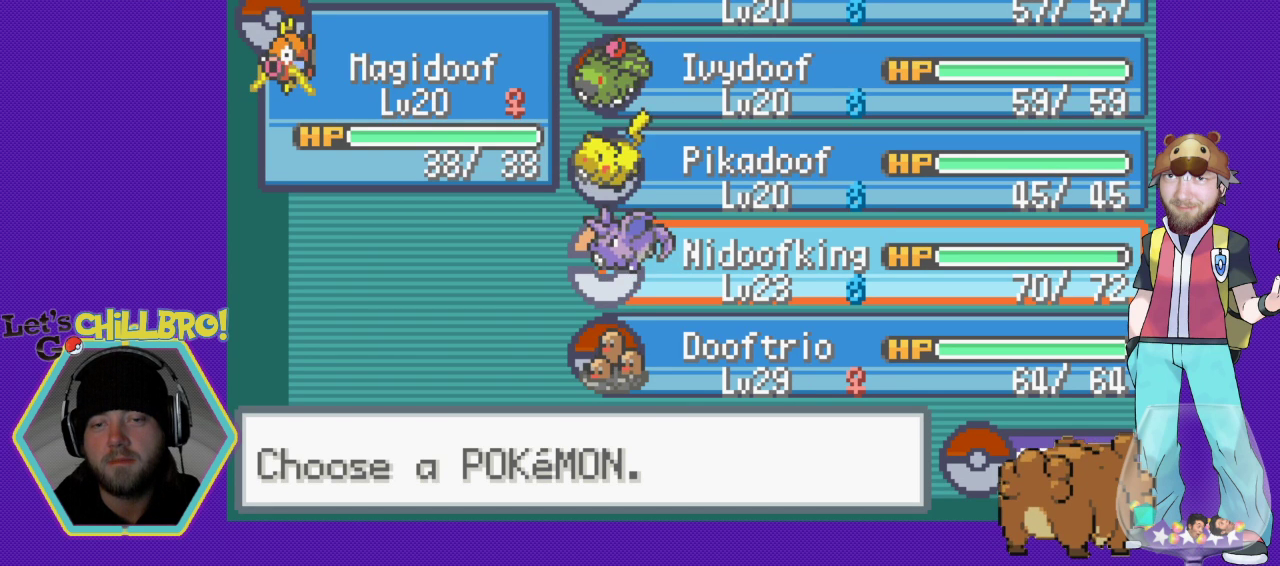
{"buttons": [], "events": [[367, "DPAD_UP", "down"], [467, "DPAD_UP", "up"]]}
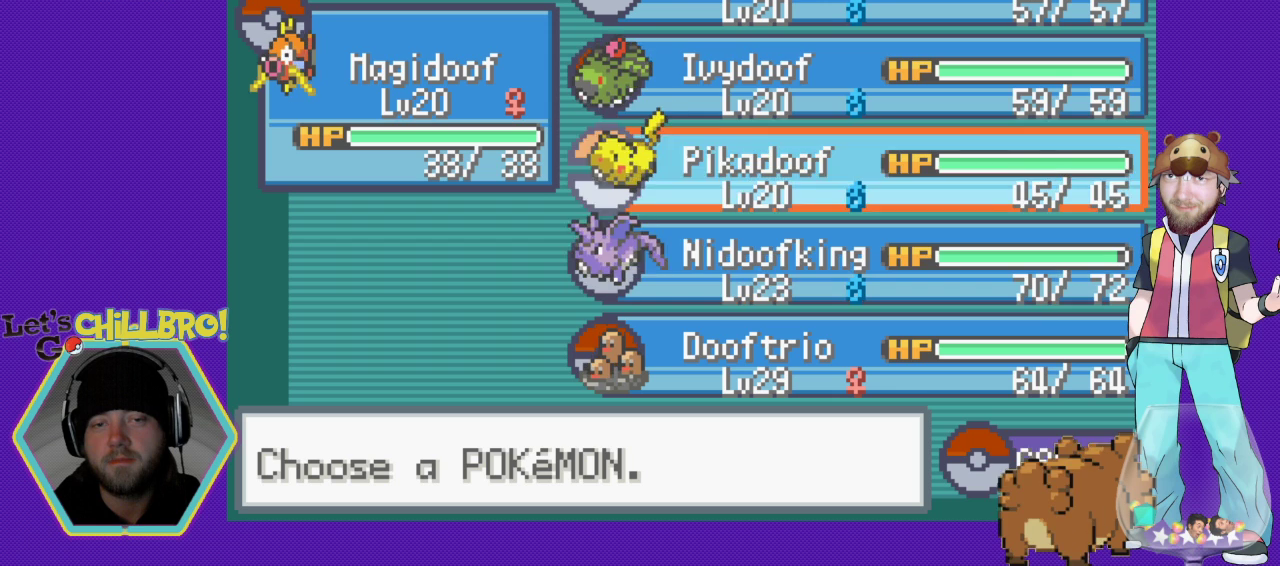
{"buttons": [], "events": [[33, "DPAD_UP", "down"], [133, "DPAD_UP", "up"]]}
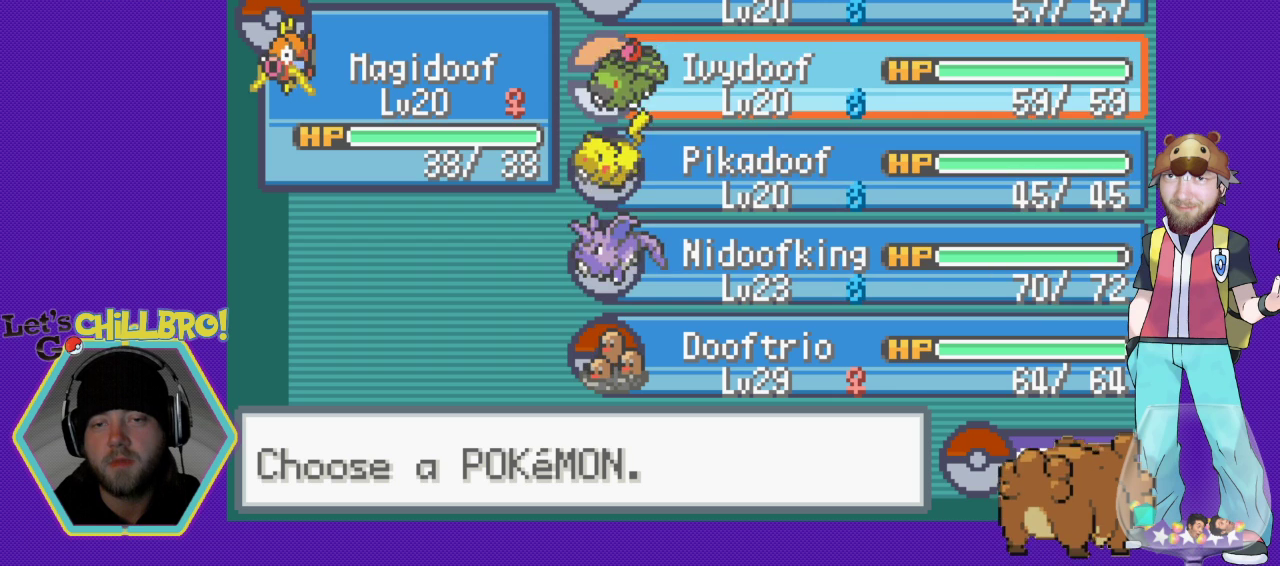
{"buttons": [], "events": []}